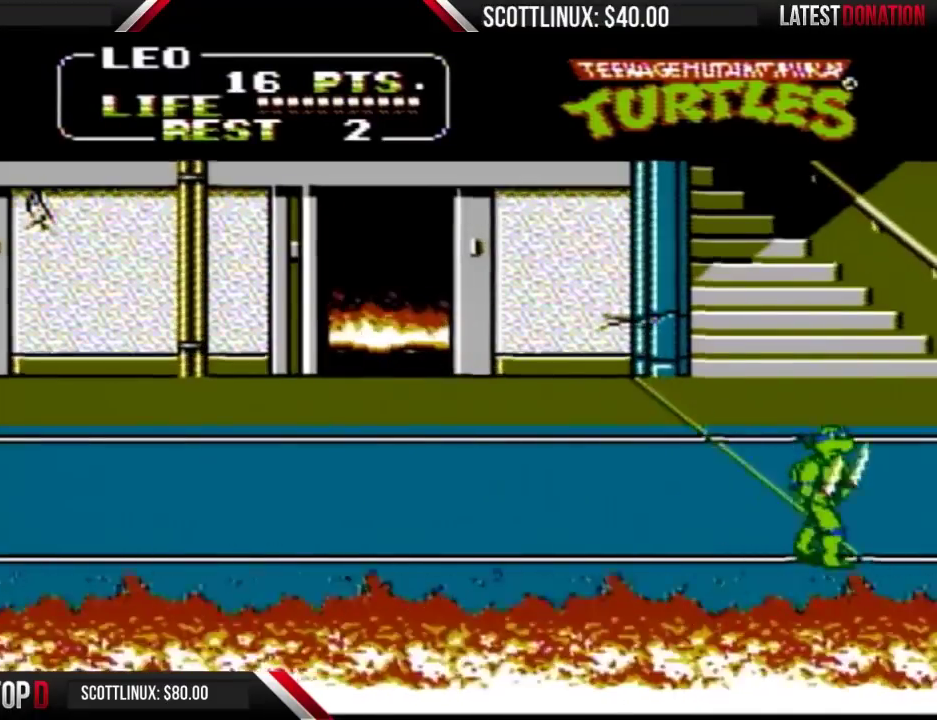
Gameplay with a controller (Nintendo layout); each line is a JSON object with the inputs held at the frame after it. "events" lists button and stick changes between this image and that frame as [ms after this image, input, new state], when the widget could be followed in between. Not read: L3 R3.
{"buttons": ["DPAD_RIGHT"], "events": []}
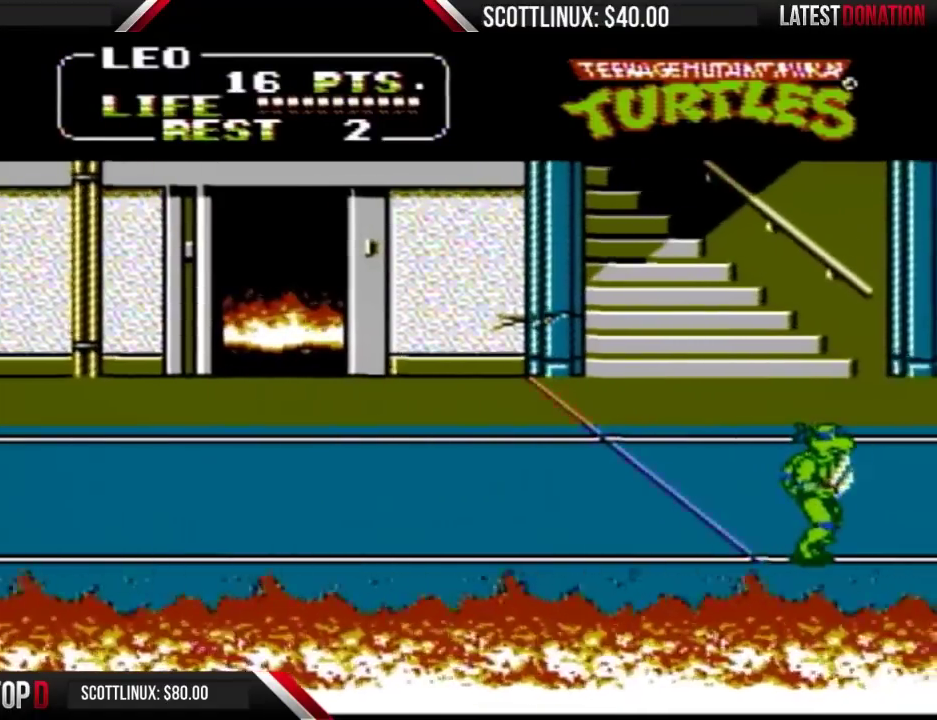
{"buttons": ["DPAD_UP", "DPAD_RIGHT"], "events": [[100, "DPAD_UP", "down"]]}
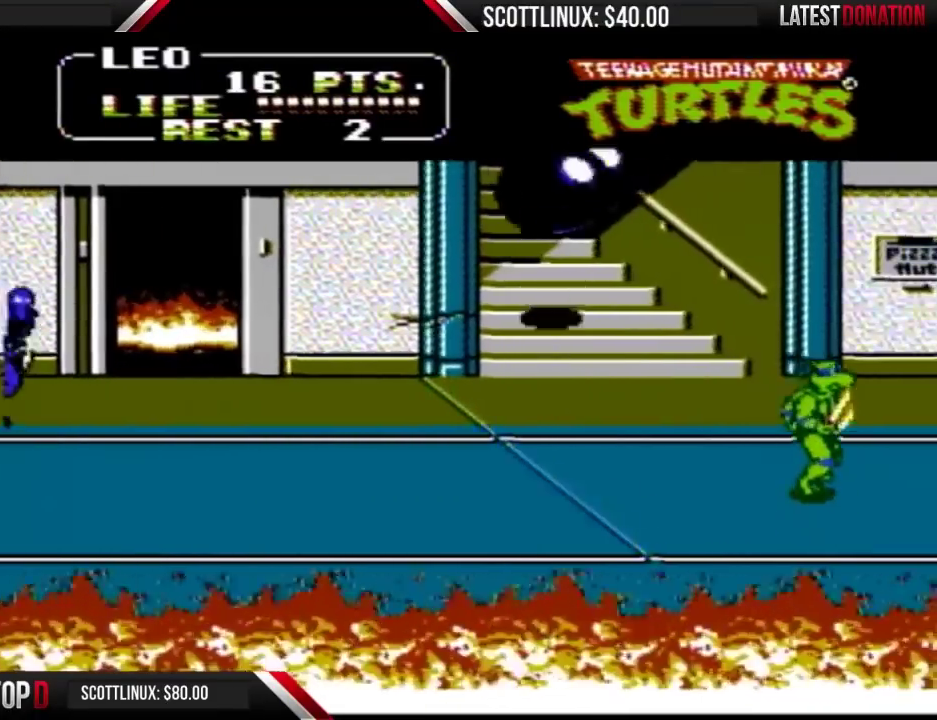
{"buttons": ["DPAD_RIGHT"], "events": [[133, "A", "down"], [333, "A", "up"], [367, "DPAD_UP", "up"]]}
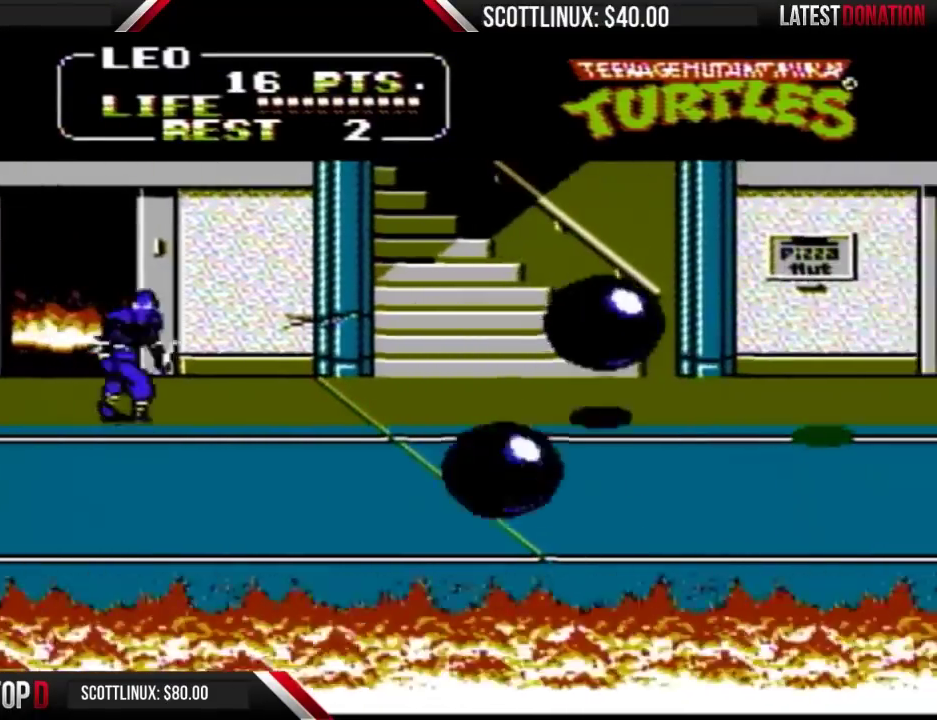
{"buttons": ["DPAD_RIGHT"], "events": []}
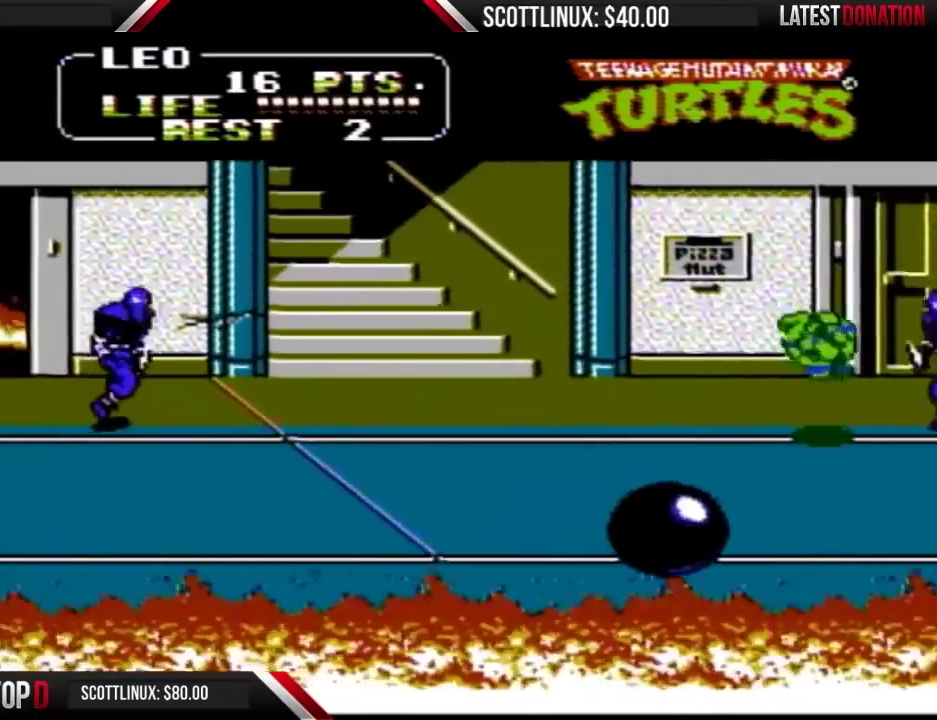
{"buttons": ["DPAD_DOWN", "DPAD_RIGHT"], "events": [[300, "DPAD_DOWN", "down"]]}
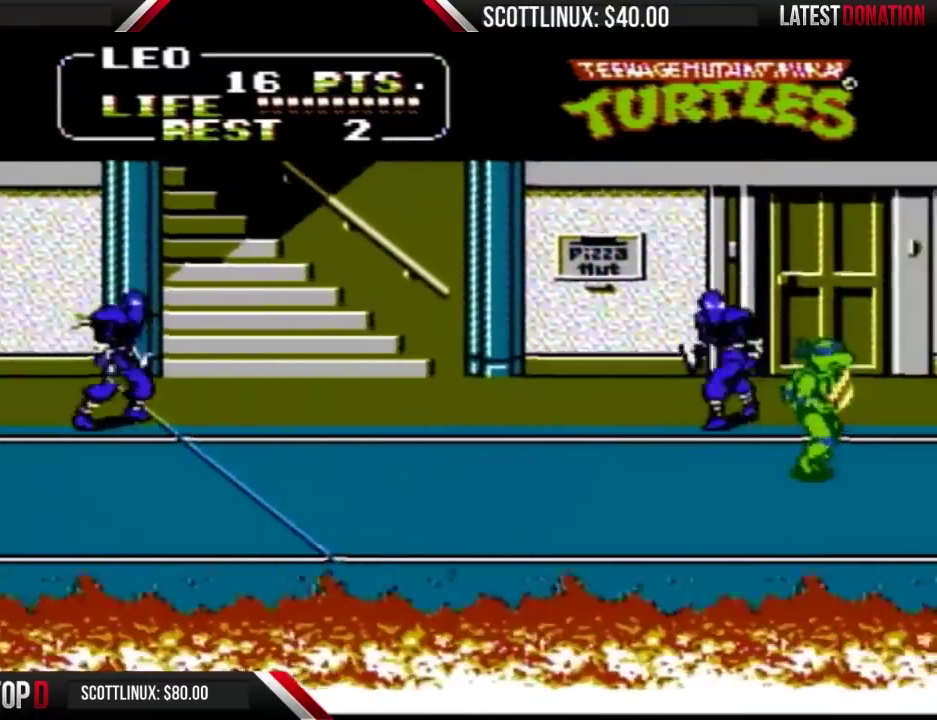
{"buttons": []}
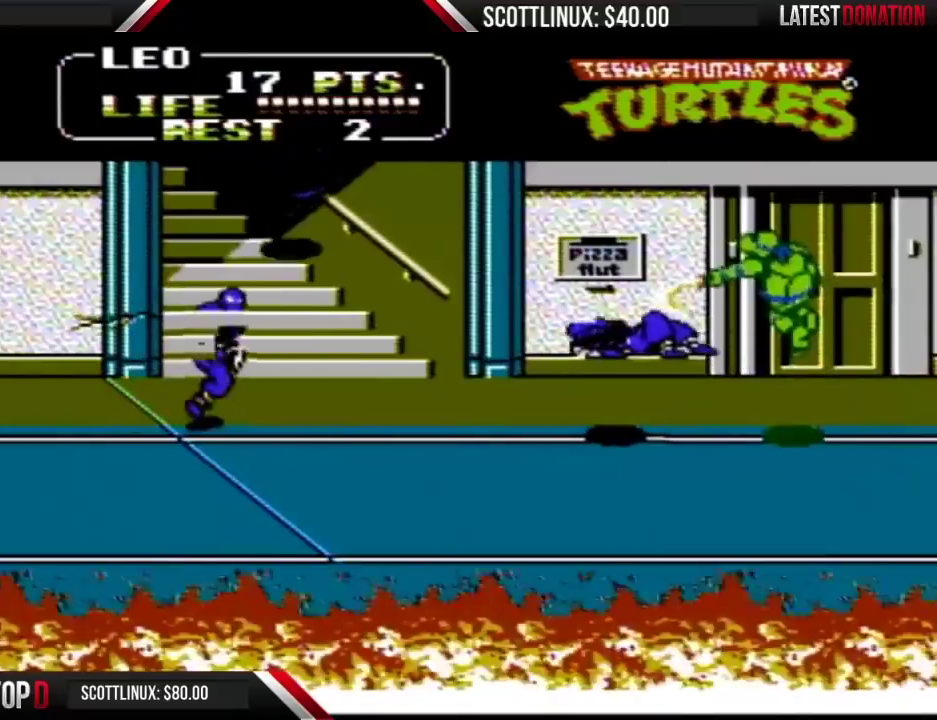
{"buttons": ["DPAD_RIGHT"], "events": [[333, "DPAD_DOWN", "down"], [400, "DPAD_RIGHT", "down"], [433, "DPAD_DOWN", "up"]]}
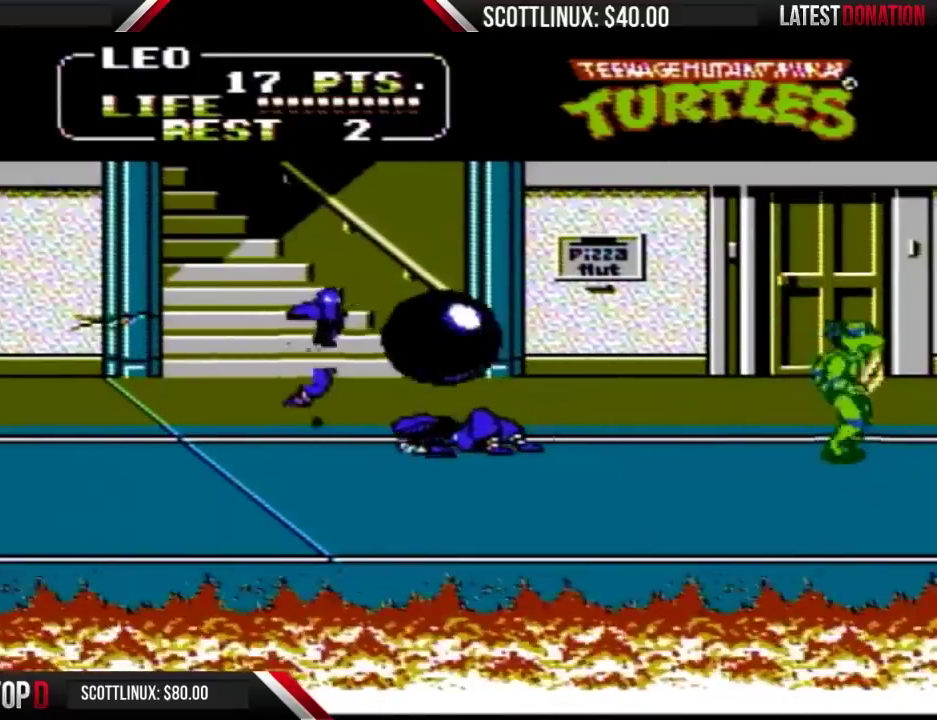
{"buttons": ["DPAD_DOWN", "DPAD_LEFT"], "events": [[67, "DPAD_DOWN", "down"], [67, "DPAD_RIGHT", "up"], [100, "DPAD_LEFT", "down"], [267, "DPAD_DOWN", "up"], [433, "DPAD_DOWN", "down"]]}
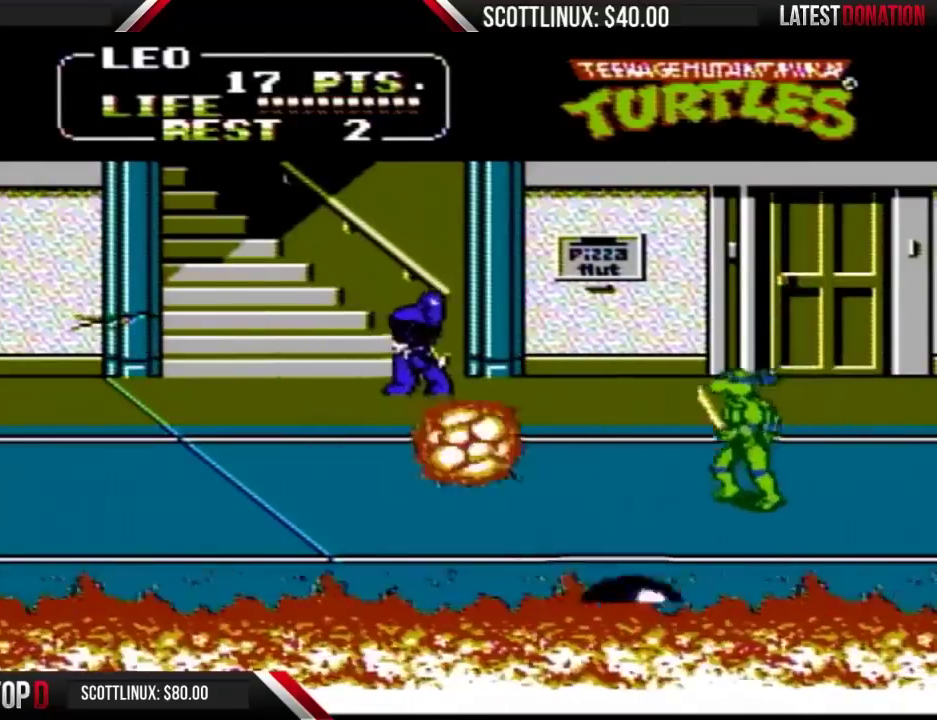
{"buttons": ["DPAD_UP", "DPAD_LEFT"], "events": [[167, "DPAD_DOWN", "up"], [233, "DPAD_UP", "down"]]}
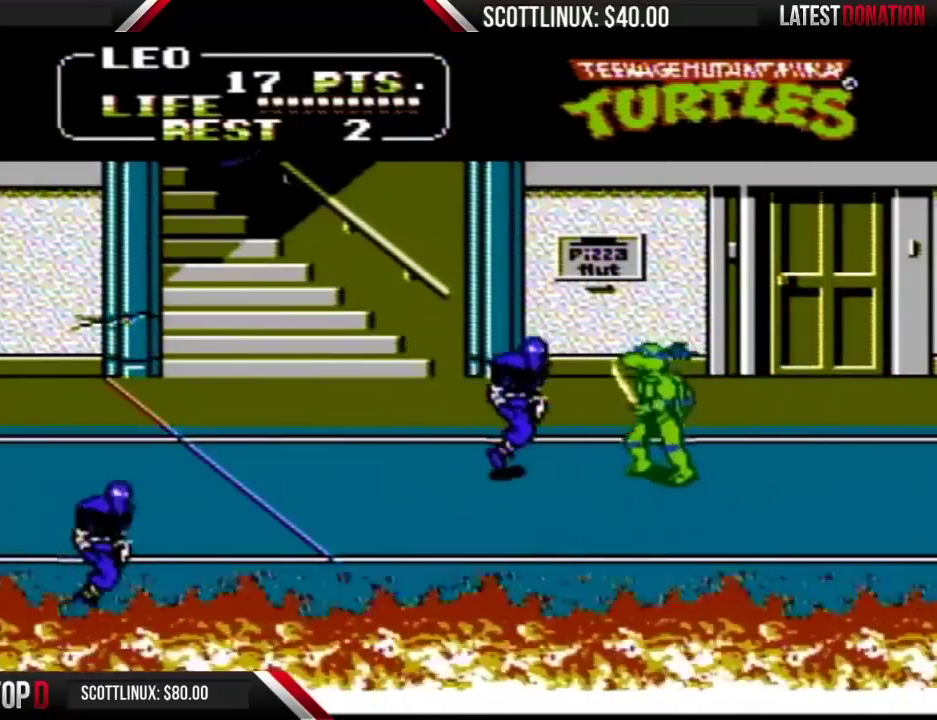
{"buttons": [], "events": [[133, "DPAD_LEFT", "up"], [133, "DPAD_UP", "up"]]}
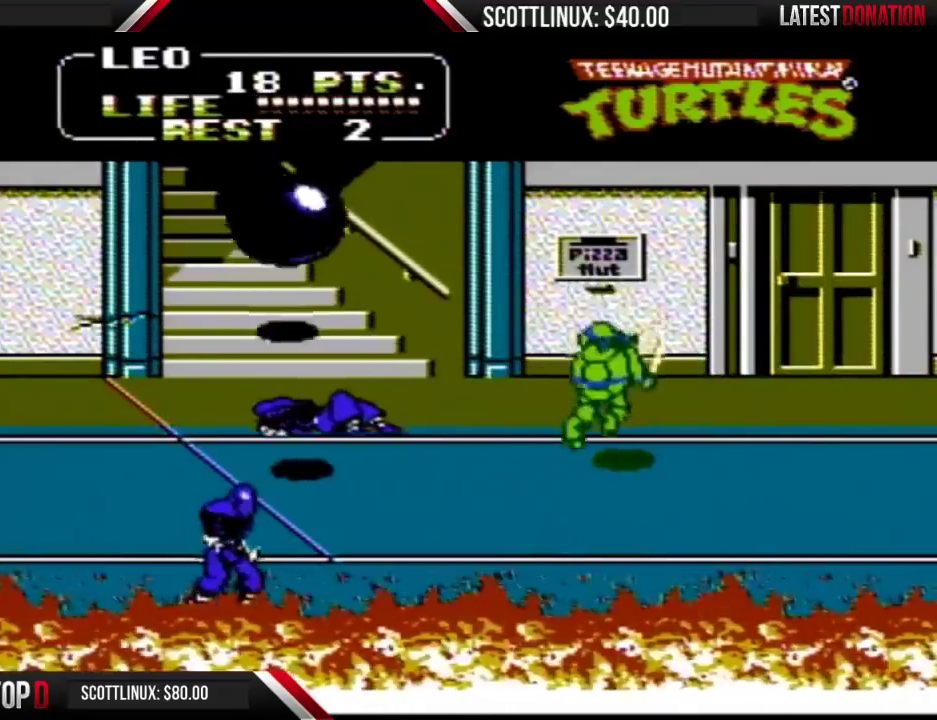
{"buttons": ["DPAD_DOWN", "DPAD_RIGHT"], "events": [[33, "DPAD_RIGHT", "down"], [233, "DPAD_UP", "down"], [300, "DPAD_RIGHT", "up"], [433, "DPAD_DOWN", "down"], [433, "DPAD_RIGHT", "down"], [433, "DPAD_UP", "up"]]}
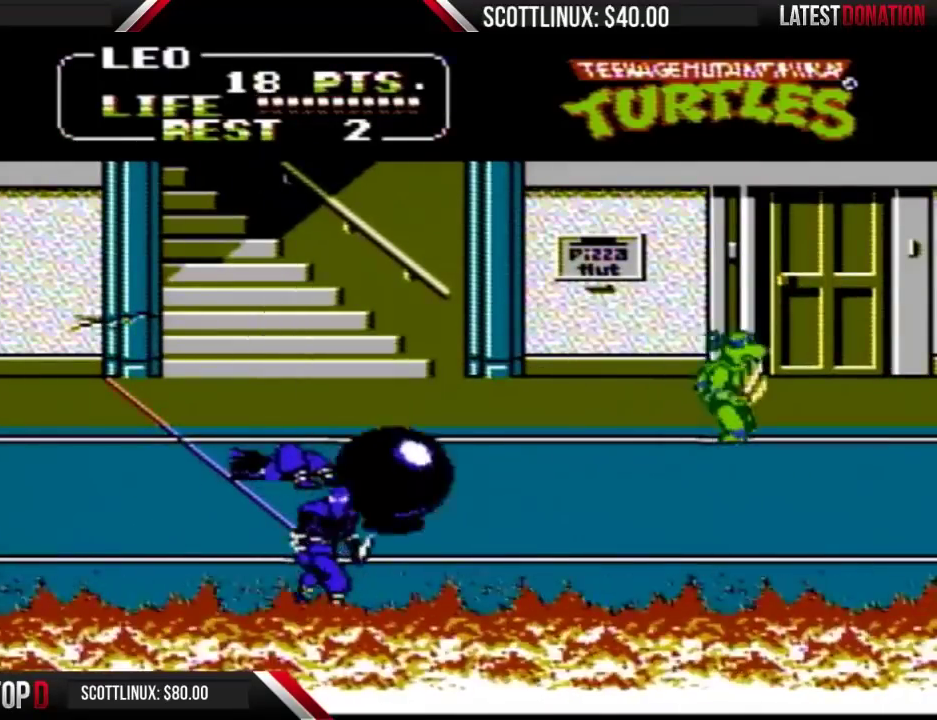
{"buttons": ["DPAD_DOWN", "DPAD_LEFT"], "events": [[100, "DPAD_RIGHT", "up"], [167, "DPAD_LEFT", "down"]]}
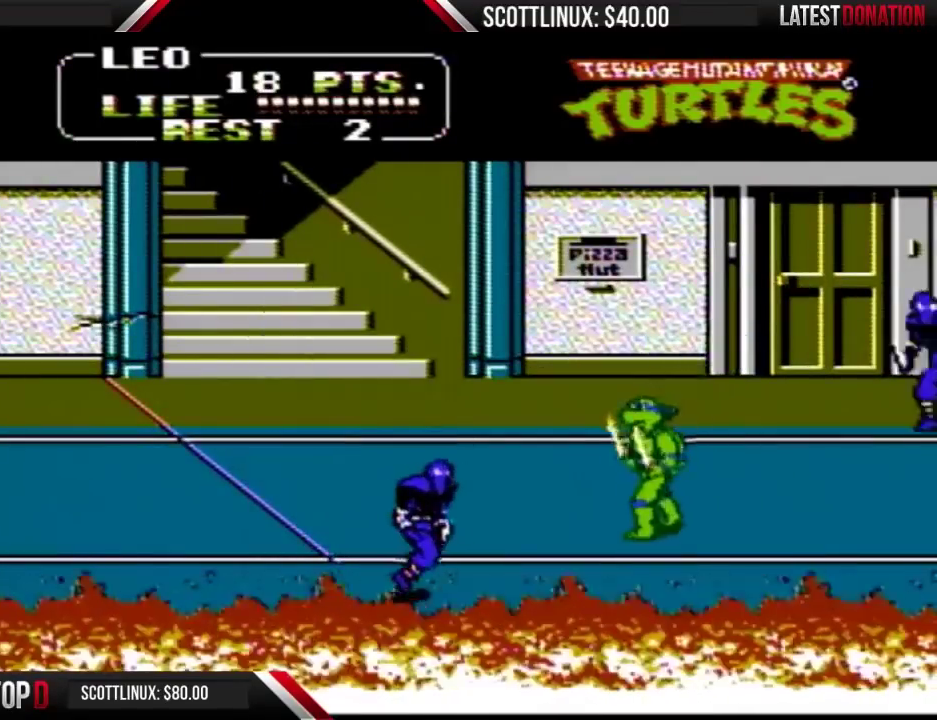
{"buttons": [], "events": [[267, "A", "down"], [267, "DPAD_DOWN", "up"], [300, "B", "down"], [367, "DPAD_LEFT", "up"], [400, "A", "up"], [400, "B", "up"]]}
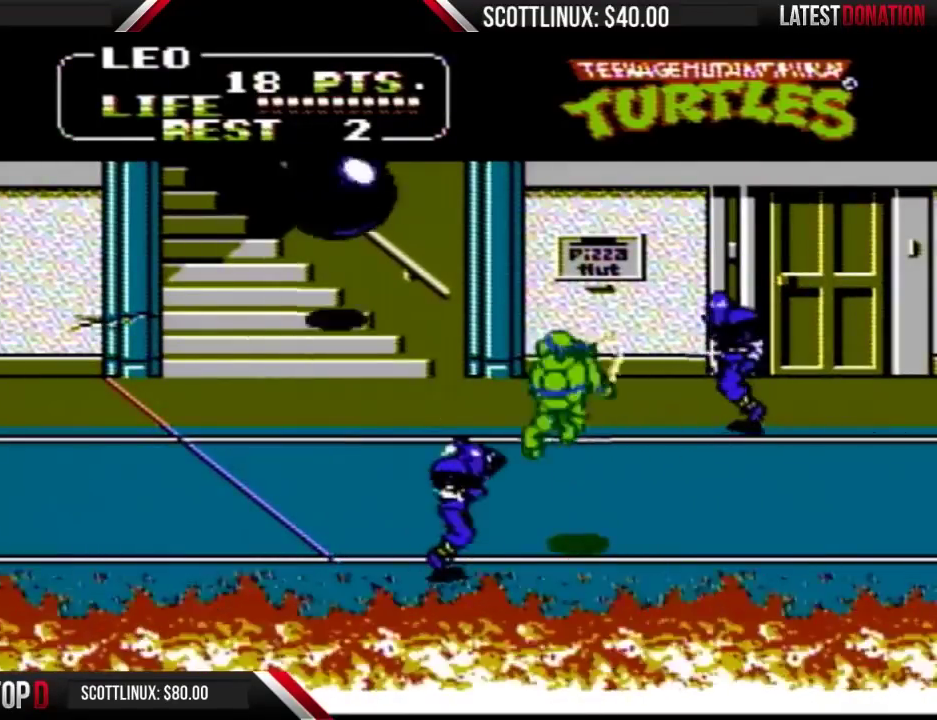
{"buttons": ["DPAD_UP", "DPAD_RIGHT"], "events": [[267, "DPAD_RIGHT", "down"], [400, "DPAD_UP", "down"]]}
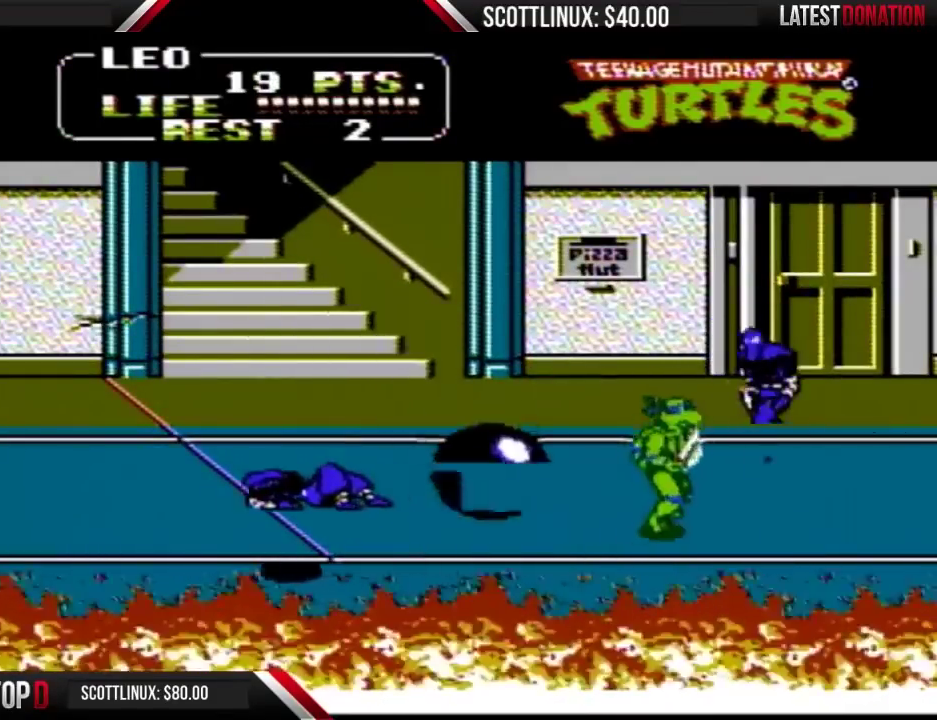
{"buttons": ["A", "B", "DPAD_RIGHT"], "events": [[133, "DPAD_LEFT", "down"], [133, "DPAD_RIGHT", "up"], [133, "DPAD_UP", "up"], [200, "DPAD_UP", "down"], [233, "DPAD_LEFT", "up"], [400, "DPAD_RIGHT", "down"], [433, "A", "down"], [467, "B", "down"], [467, "DPAD_UP", "up"]]}
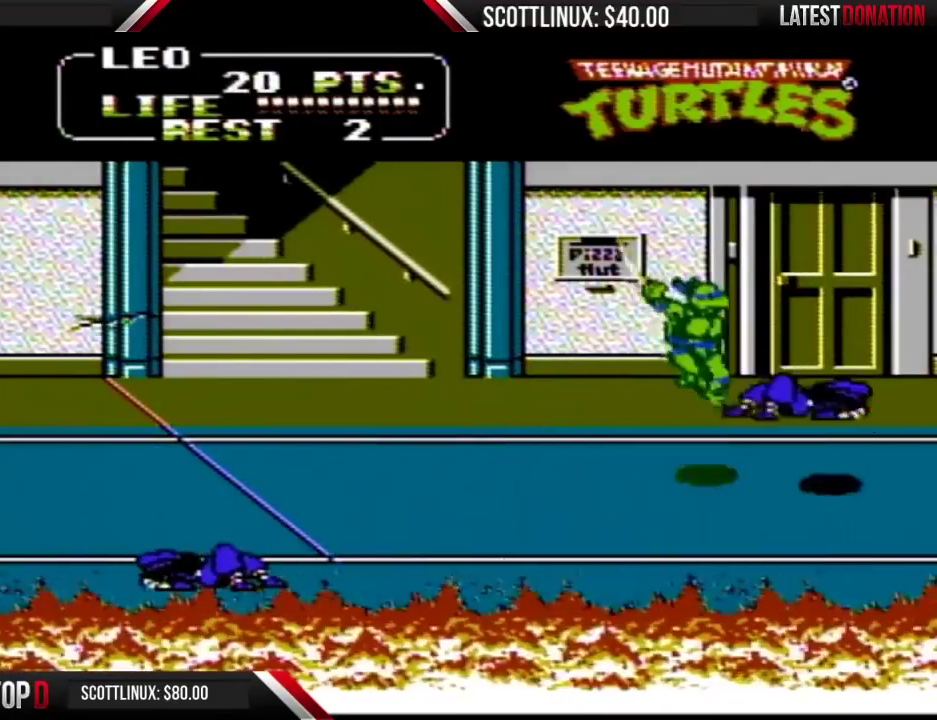
{"buttons": ["DPAD_RIGHT"], "events": [[33, "A", "up"], [33, "DPAD_RIGHT", "up"], [67, "B", "up"], [433, "DPAD_RIGHT", "down"]]}
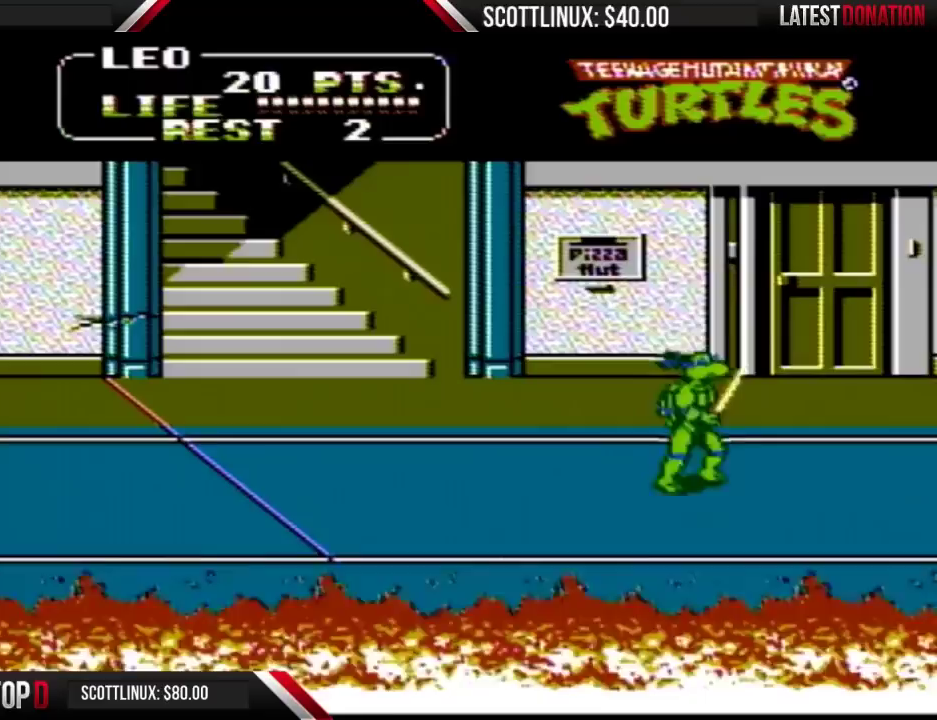
{"buttons": ["DPAD_LEFT"], "events": [[100, "DPAD_UP", "down"], [133, "DPAD_RIGHT", "up"], [267, "DPAD_LEFT", "down"], [267, "DPAD_UP", "up"]]}
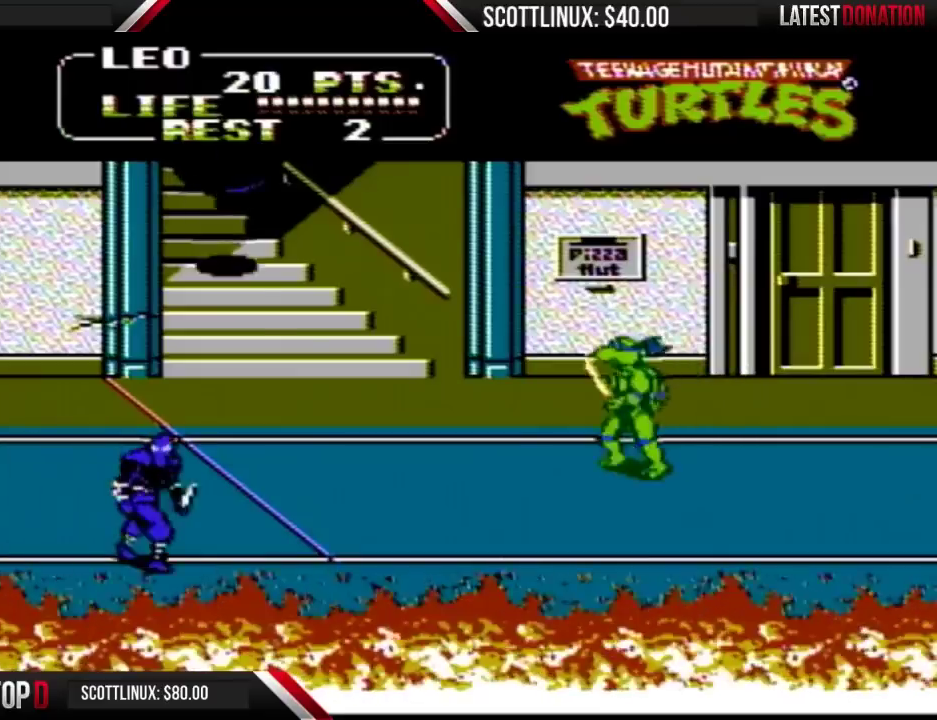
{"buttons": ["DPAD_LEFT"]}
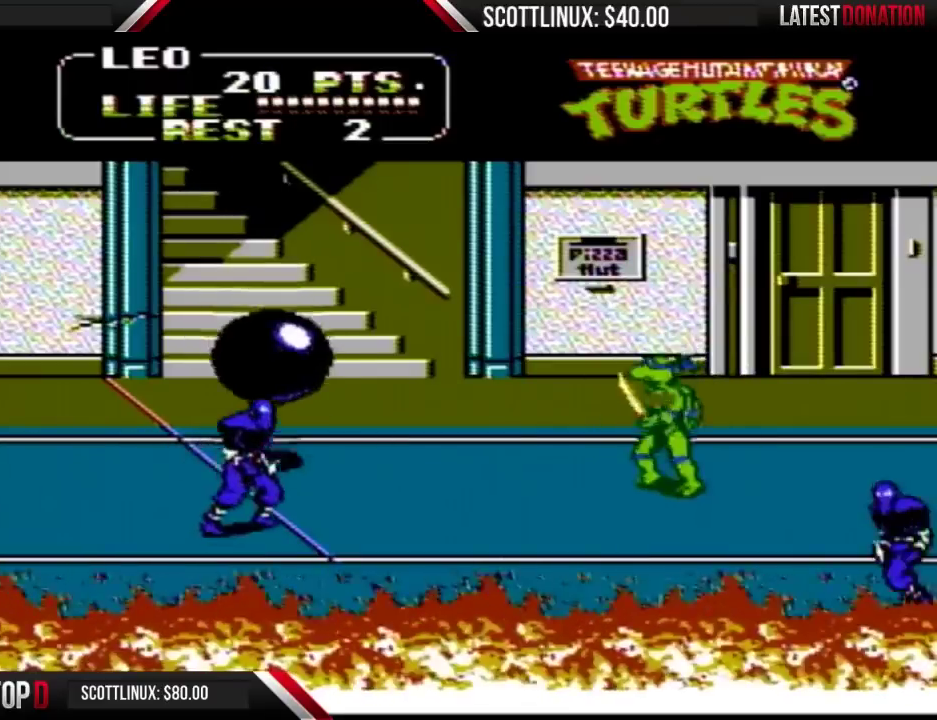
{"buttons": ["DPAD_RIGHT"], "events": [[33, "DPAD_LEFT", "up"], [33, "DPAD_UP", "down"], [300, "DPAD_RIGHT", "down"], [333, "DPAD_UP", "up"]]}
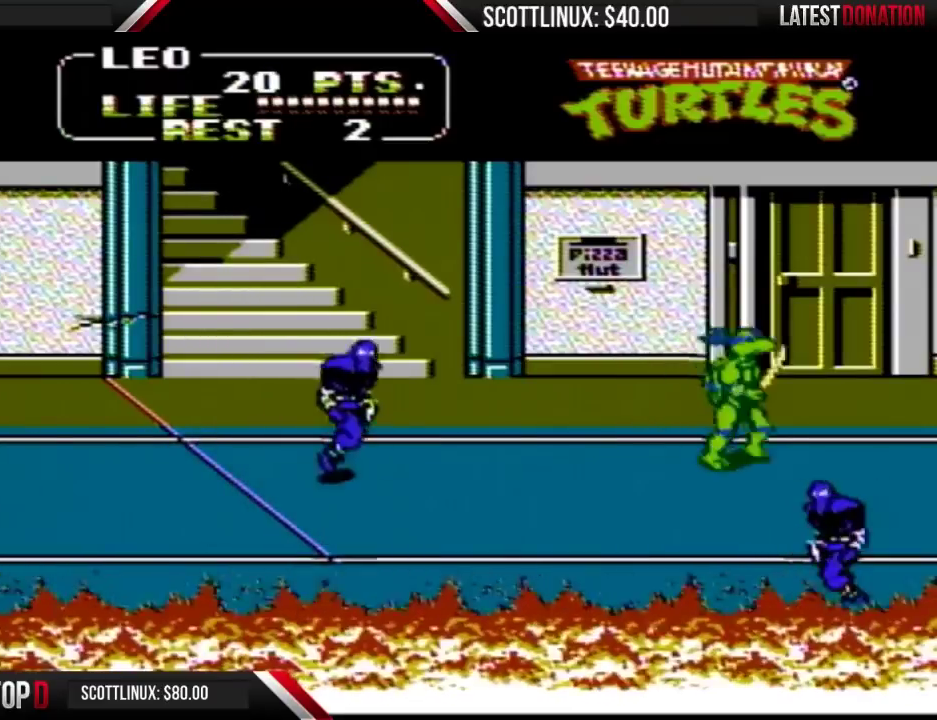
{"buttons": ["DPAD_LEFT"], "events": [[33, "DPAD_DOWN", "down"], [133, "DPAD_RIGHT", "up"], [167, "DPAD_DOWN", "up"], [167, "DPAD_LEFT", "down"]]}
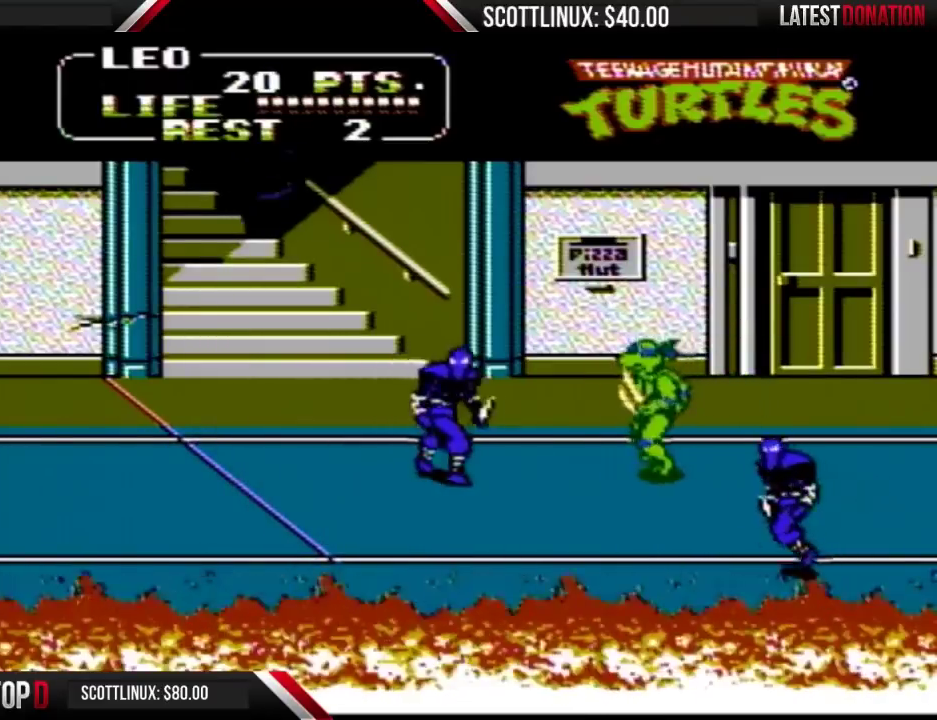
{"buttons": ["DPAD_LEFT"], "events": [[233, "A", "down"], [267, "B", "down"], [333, "A", "up"], [333, "B", "up"]]}
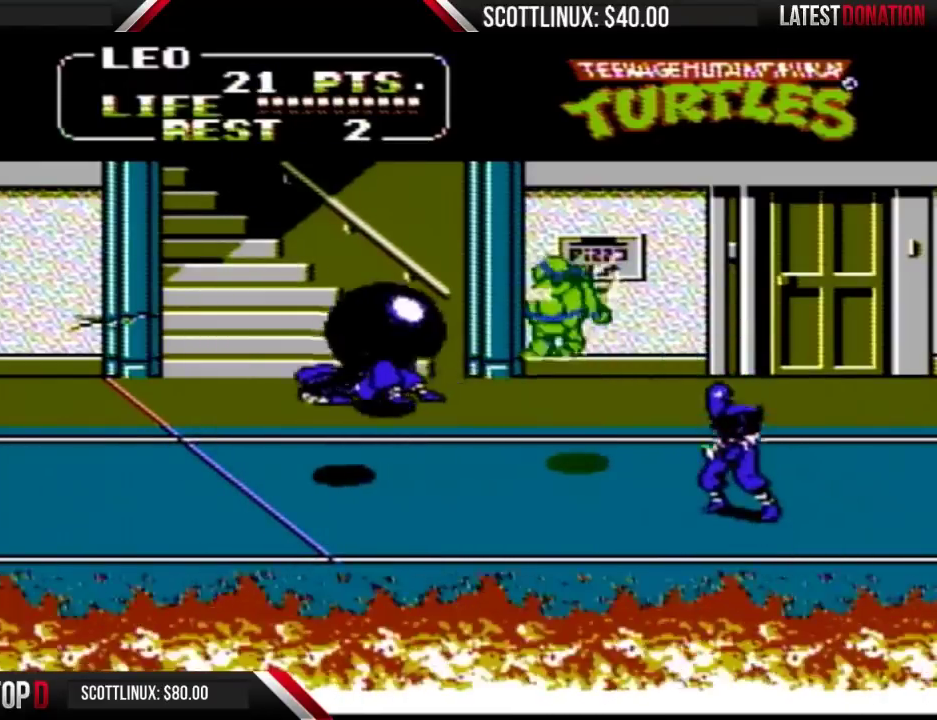
{"buttons": ["DPAD_RIGHT"], "events": [[133, "DPAD_LEFT", "up"], [233, "DPAD_RIGHT", "down"], [367, "A", "down"], [367, "B", "down"], [467, "A", "up"], [500, "B", "up"]]}
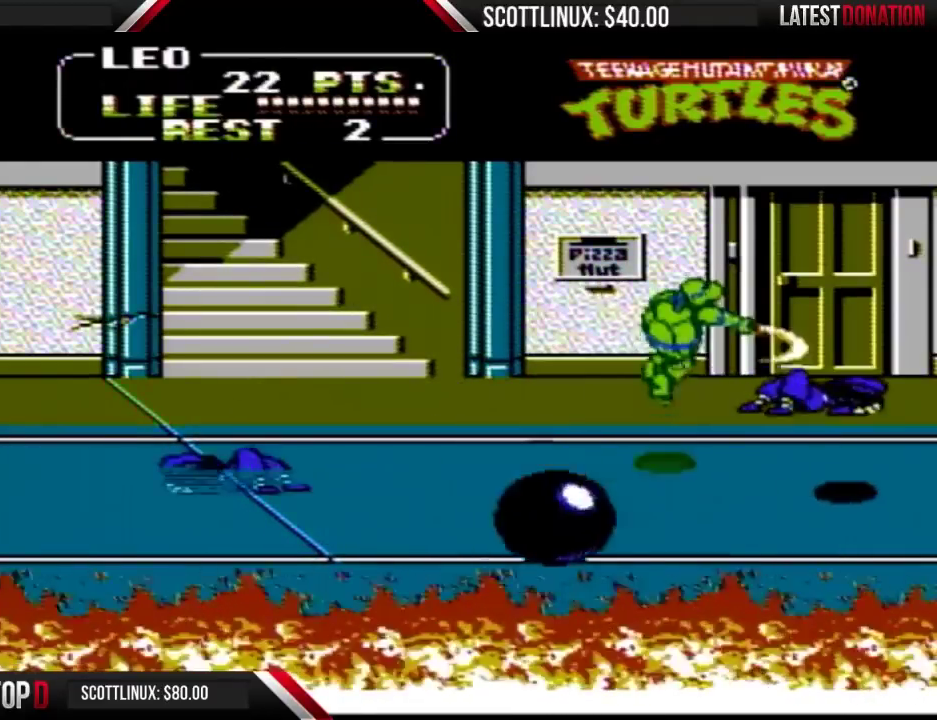
{"buttons": ["DPAD_UP", "DPAD_RIGHT"], "events": [[333, "DPAD_RIGHT", "up"], [367, "DPAD_UP", "down"], [433, "DPAD_RIGHT", "down"]]}
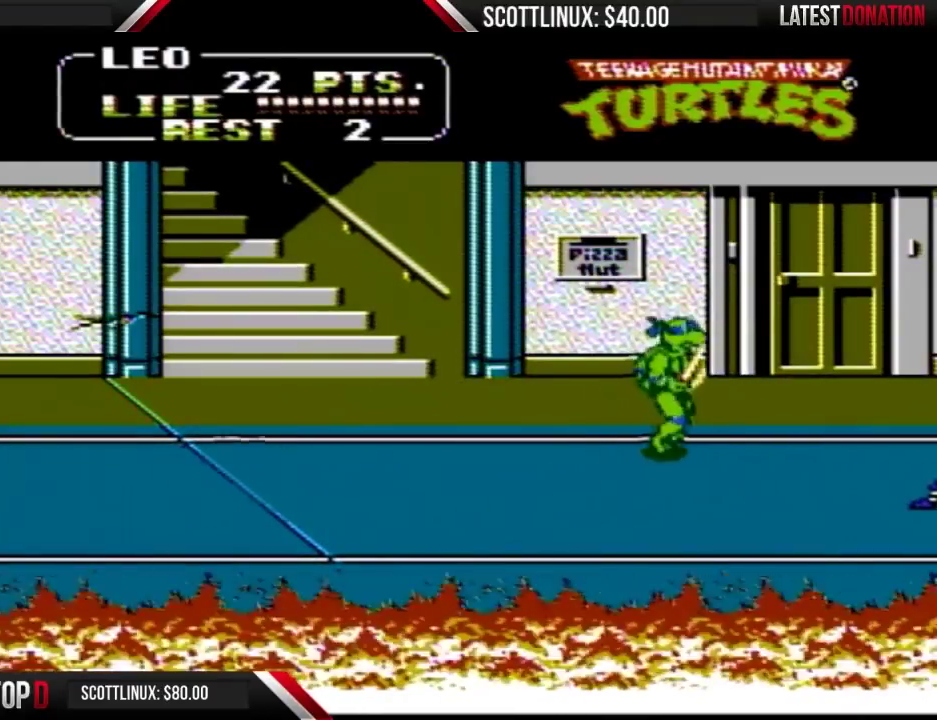
{"buttons": ["DPAD_DOWN", "DPAD_RIGHT"], "events": [[167, "DPAD_RIGHT", "up"], [167, "DPAD_UP", "up"], [200, "DPAD_LEFT", "down"], [333, "DPAD_DOWN", "down"], [400, "DPAD_LEFT", "up"], [500, "DPAD_RIGHT", "down"]]}
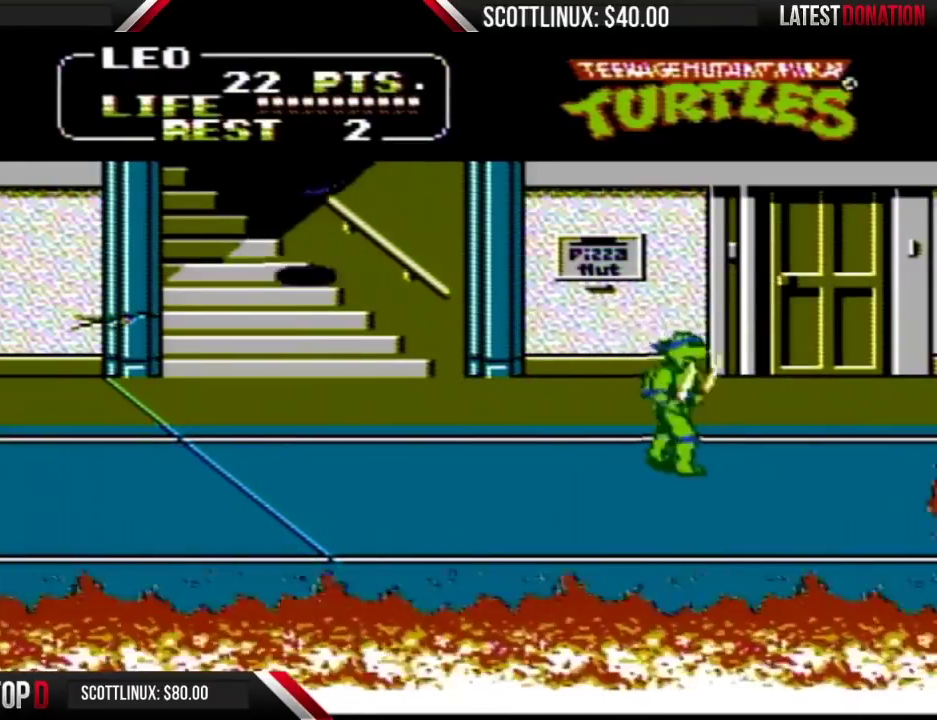
{"buttons": ["DPAD_RIGHT"], "events": [[33, "DPAD_DOWN", "up"]]}
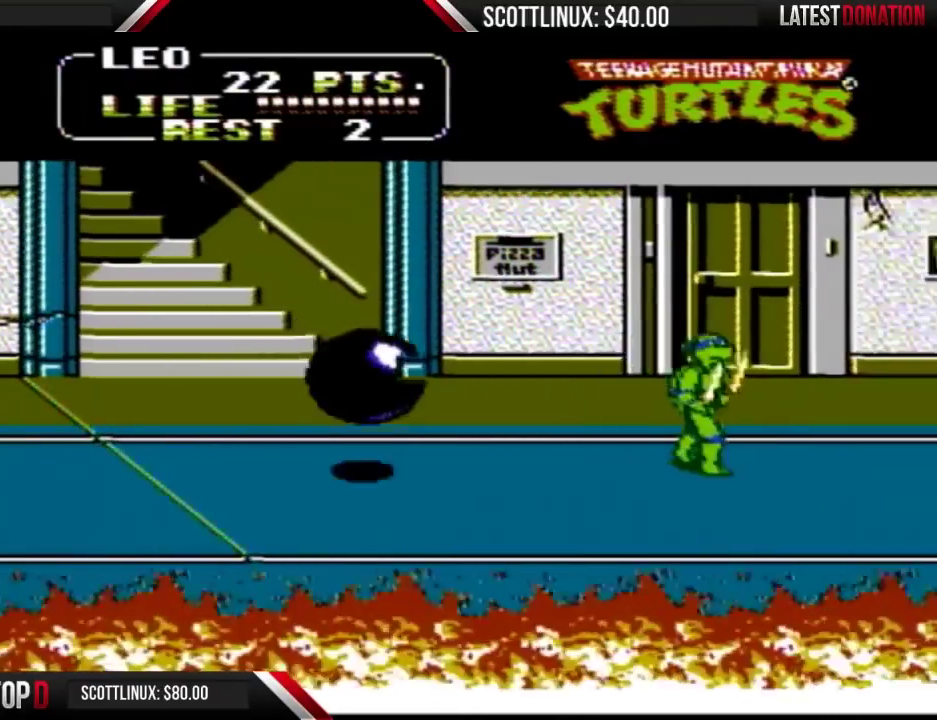
{"buttons": ["DPAD_RIGHT"], "events": []}
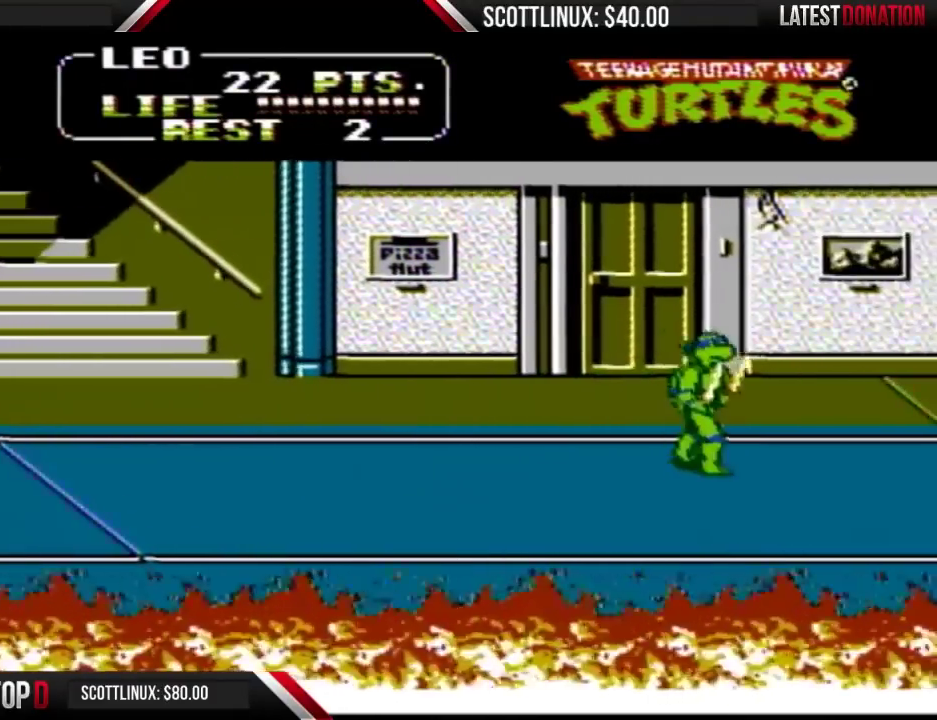
{"buttons": ["DPAD_RIGHT"], "events": []}
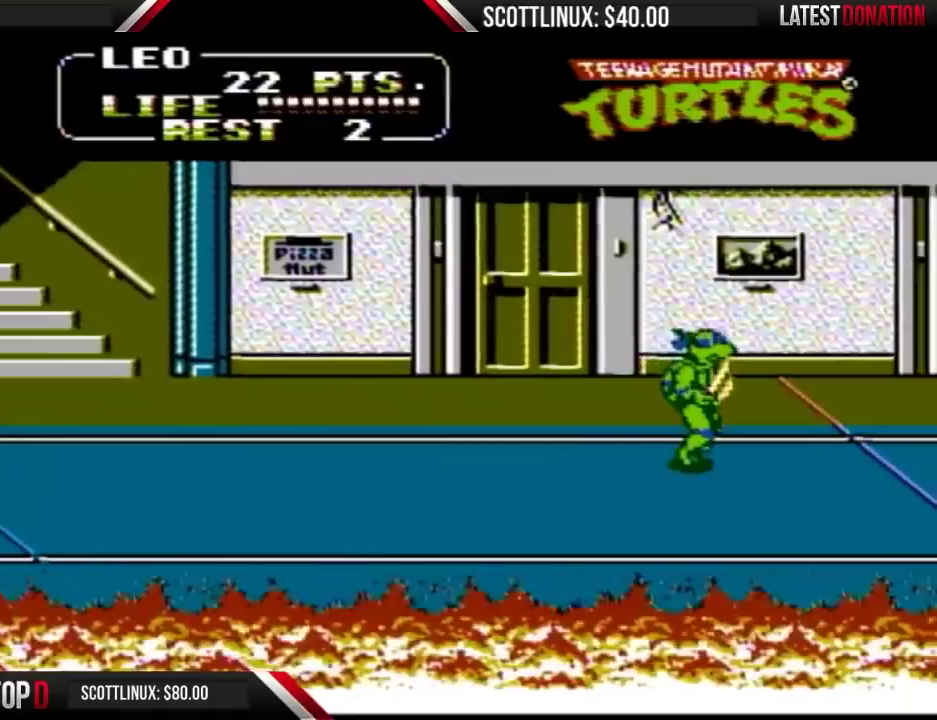
{"buttons": ["DPAD_RIGHT"], "events": []}
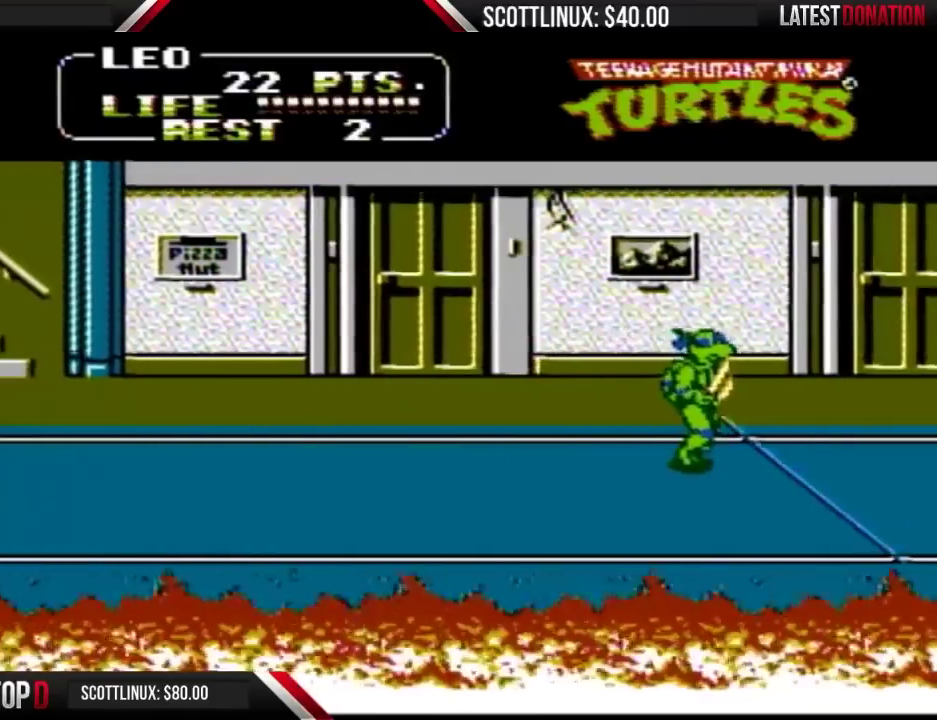
{"buttons": ["DPAD_RIGHT"], "events": []}
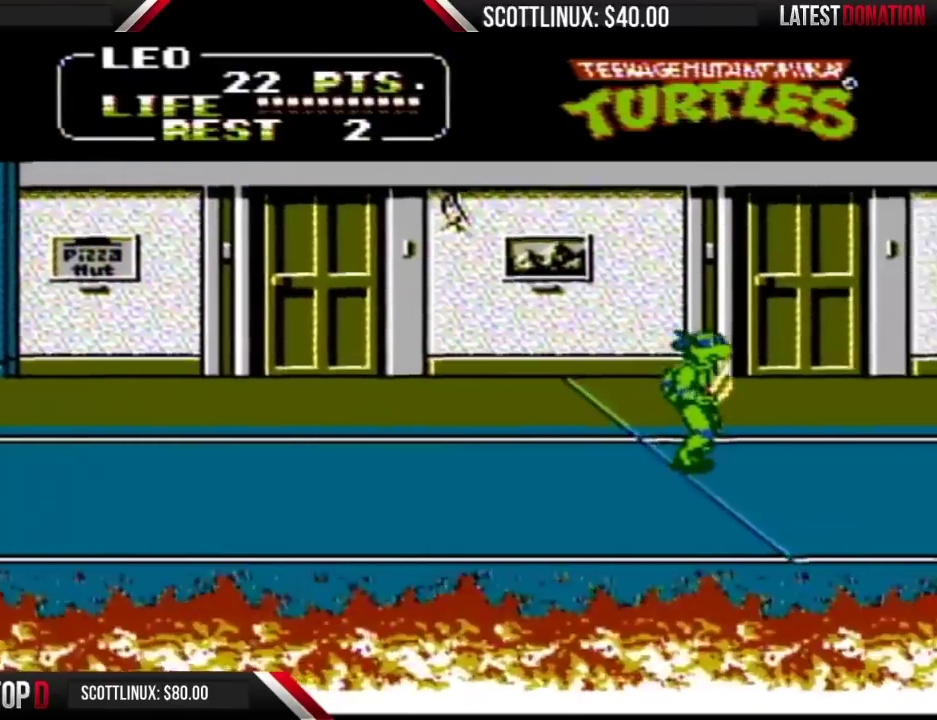
{"buttons": ["DPAD_RIGHT"], "events": []}